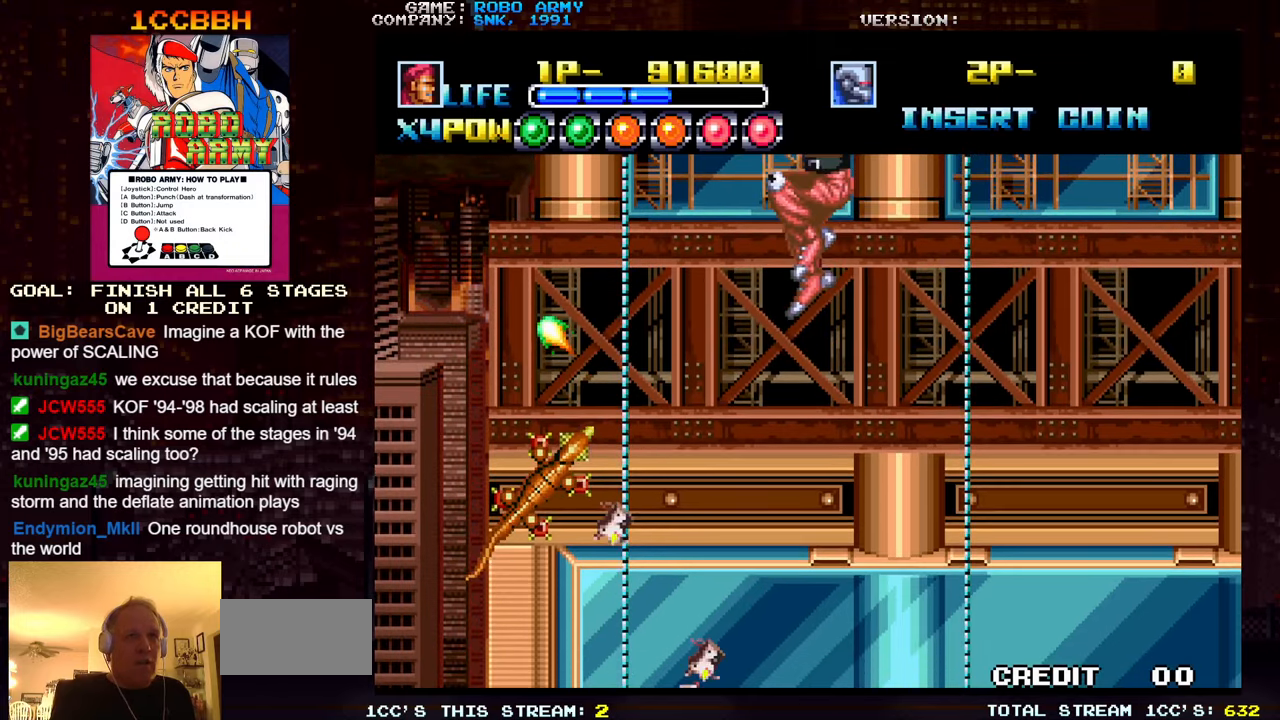
Gameplay with a controller (arcade stick); each line is a JSON object with the inputs held at the frame after it. "events" lists button and stick changes between this image and that frame as [ms after this image, input, new state], when the widget could be followed in between. Not read: L3 R3.
{"buttons": [], "left_stick": "down", "events": [[34, "SQUARE", "down"], [134, "SQUARE", "up"], [467, "left_stick", "down"]]}
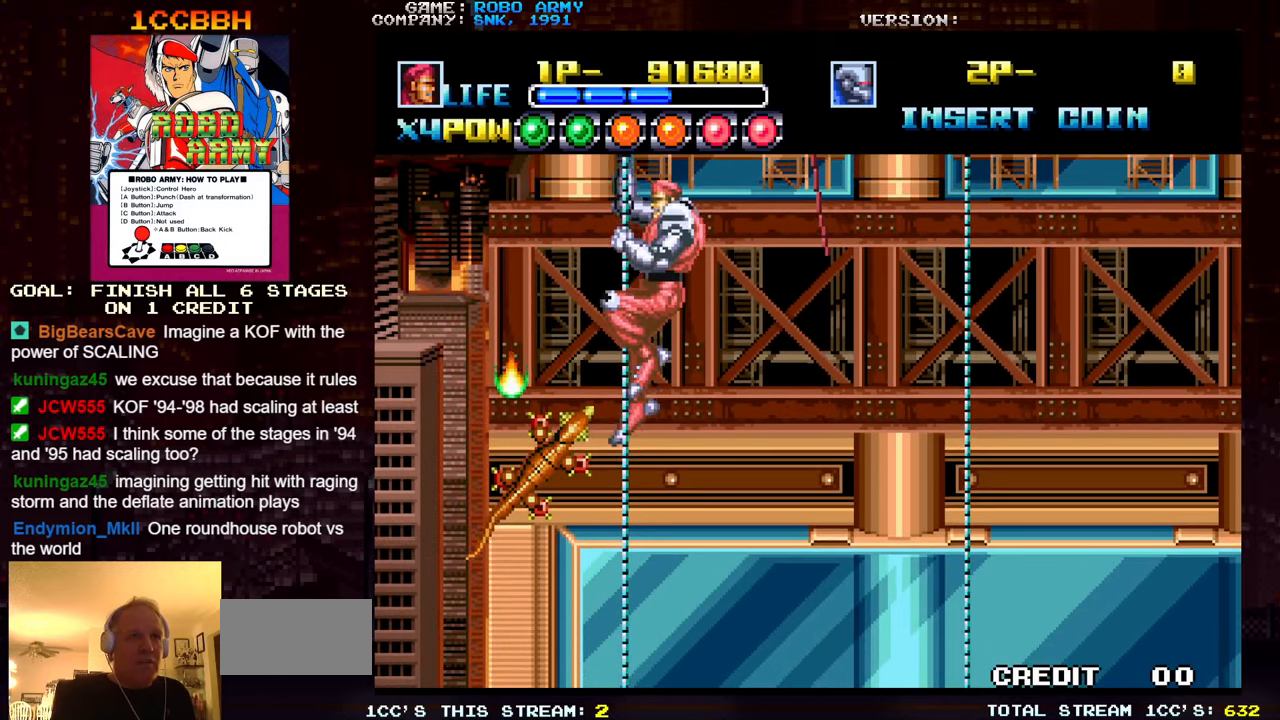
{"buttons": ["SQUARE", "TRIANGLE"], "left_stick": "down-right", "events": [[317, "left_stick", "down-right"], [400, "SQUARE", "down"], [400, "TRIANGLE", "down"]]}
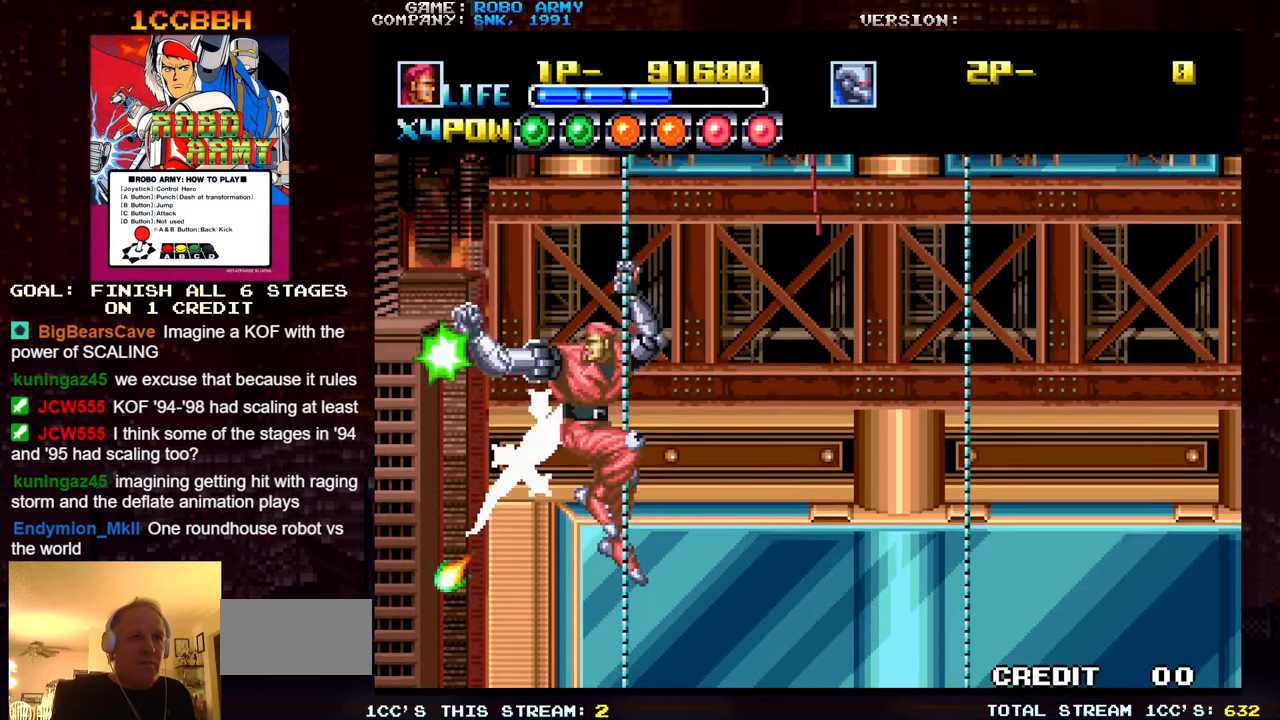
{"buttons": ["SQUARE", "TRIANGLE"], "left_stick": "right", "events": [[17, "SQUARE", "up"], [34, "TRIANGLE", "up"], [200, "SQUARE", "down"], [200, "TRIANGLE", "down"], [284, "left_stick", "right"], [300, "SQUARE", "up"], [300, "TRIANGLE", "up"], [484, "SQUARE", "down"], [484, "TRIANGLE", "down"]]}
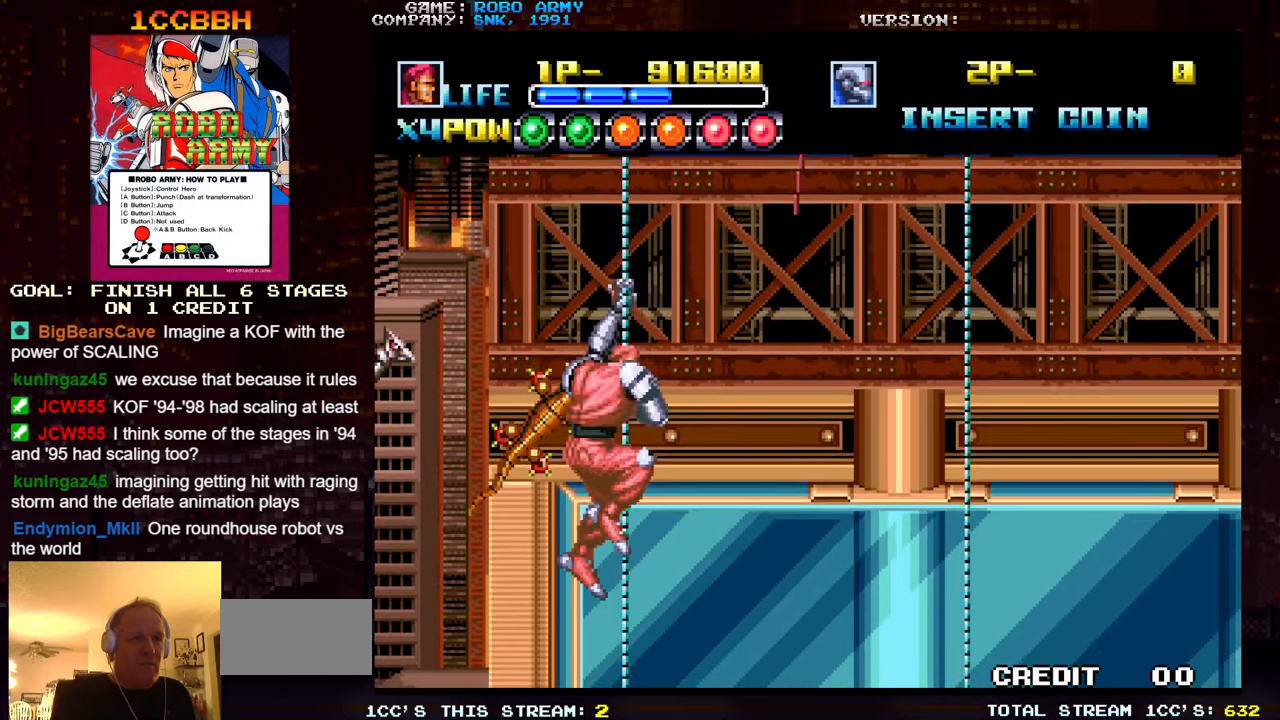
{"buttons": [], "left_stick": "right", "events": [[67, "SQUARE", "up"], [84, "TRIANGLE", "up"], [367, "SQUARE", "down"], [367, "TRIANGLE", "down"], [467, "SQUARE", "up"], [484, "TRIANGLE", "up"]]}
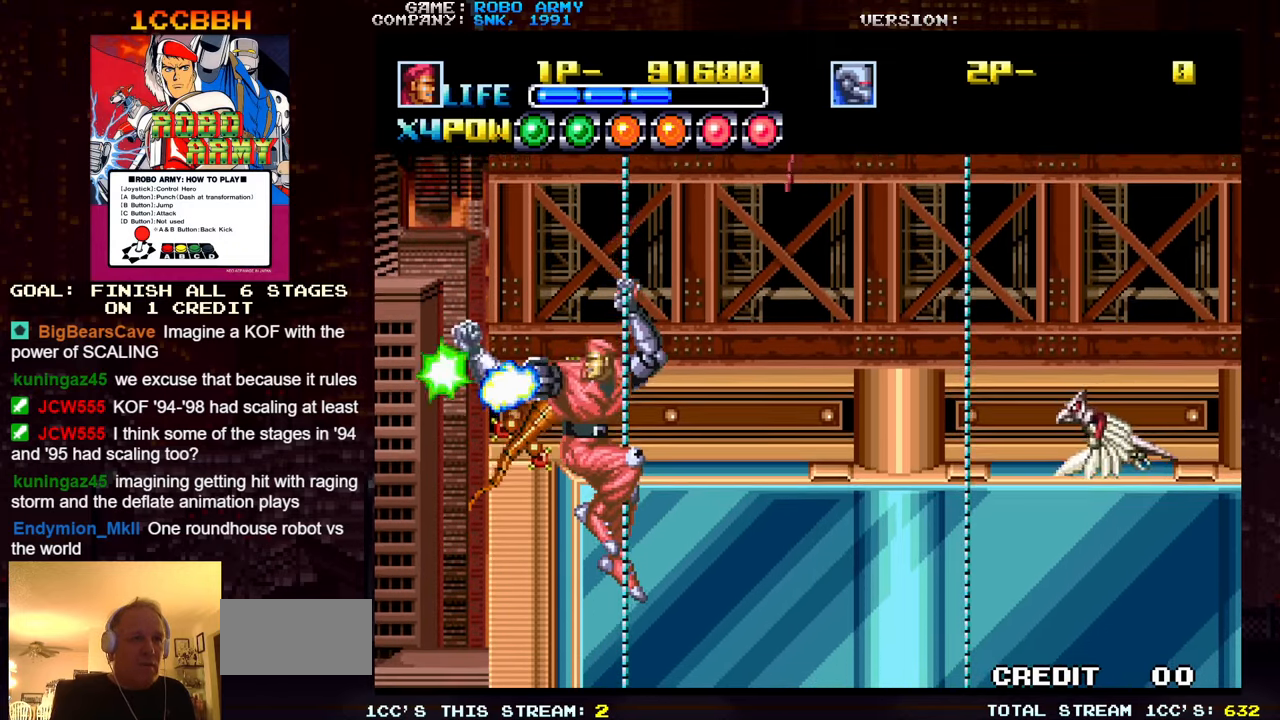
{"buttons": [], "left_stick": "right", "events": [[284, "SQUARE", "down"], [284, "TRIANGLE", "down"], [334, "SQUARE", "up"], [334, "TRIANGLE", "up"]]}
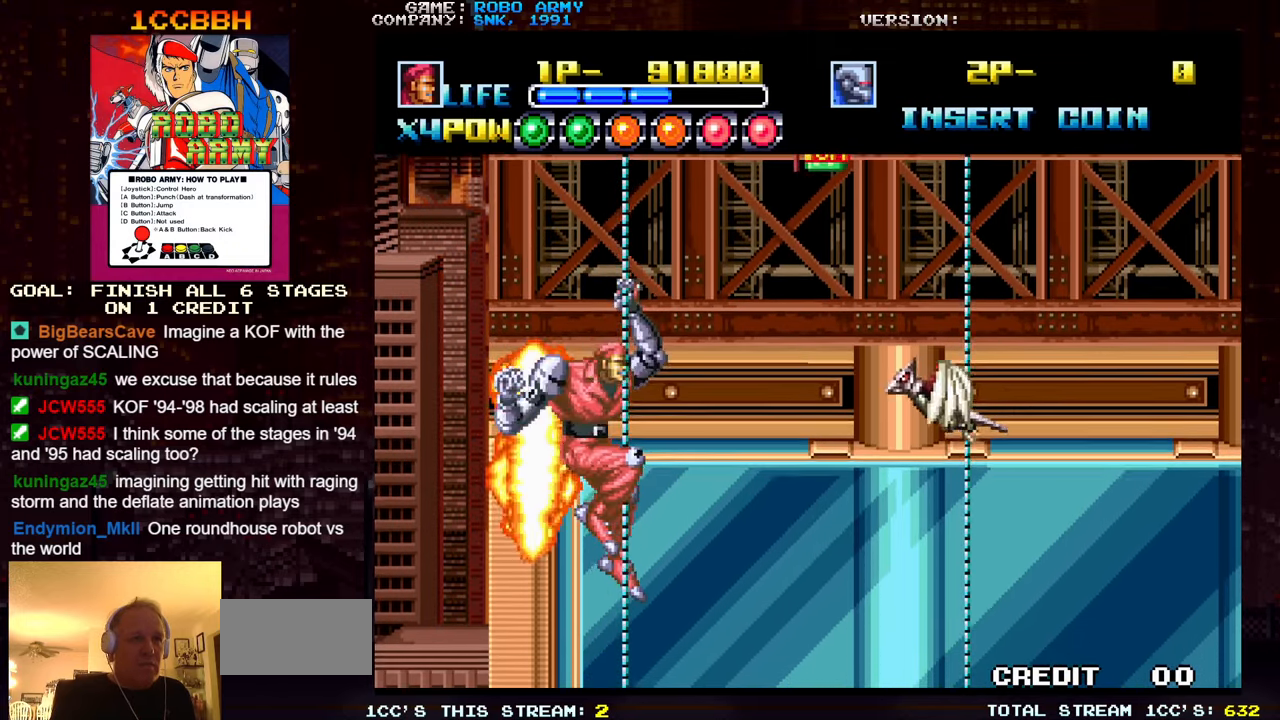
{"buttons": [], "left_stick": "left", "events": [[100, "left_stick", "up"], [200, "left_stick", "left"], [234, "SQUARE", "down"], [234, "TRIANGLE", "down"], [334, "SQUARE", "up"], [334, "TRIANGLE", "up"]]}
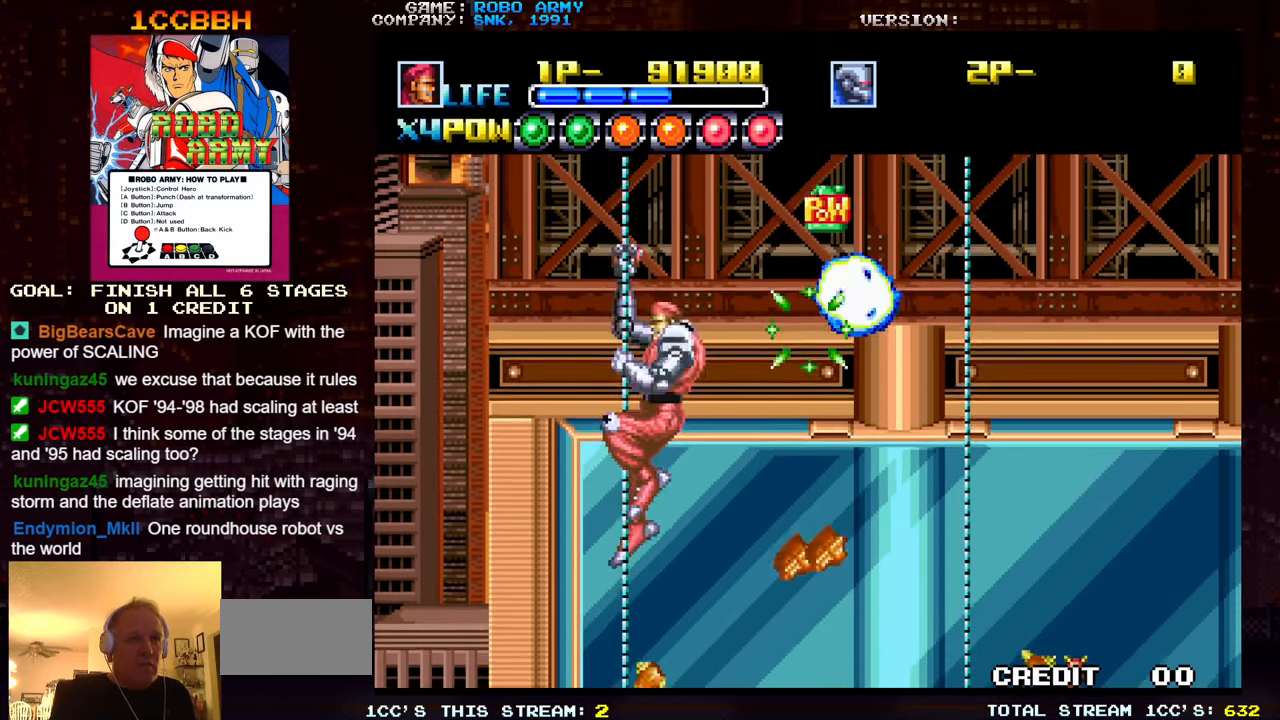
{"buttons": ["TRIANGLE"], "left_stick": "right", "events": [[17, "SQUARE", "down"], [17, "TRIANGLE", "down"], [84, "SQUARE", "up"], [84, "TRIANGLE", "up"], [150, "left_stick", "center"], [234, "left_stick", "right"], [367, "TRIANGLE", "down"]]}
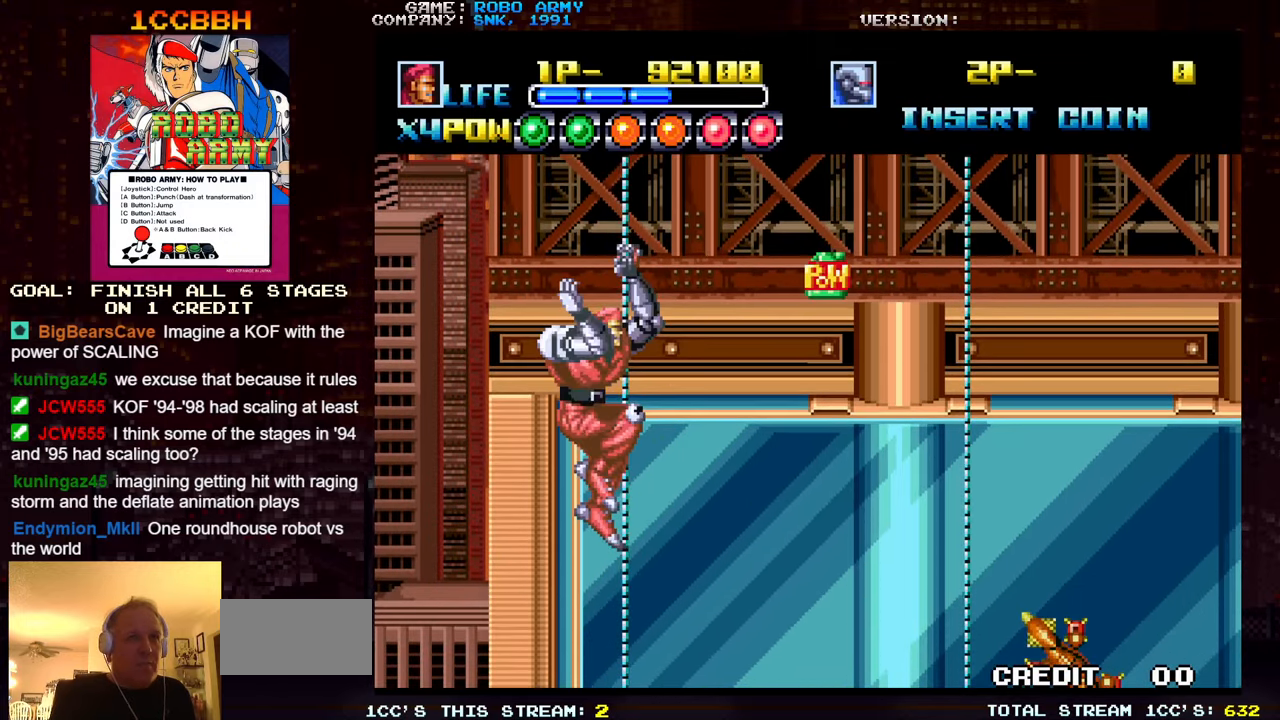
{"buttons": [], "left_stick": "up", "events": [[17, "TRIANGLE", "up"], [100, "SQUARE", "down"], [184, "SQUARE", "up"], [300, "SQUARE", "down"], [400, "SQUARE", "up"], [500, "left_stick", "up"]]}
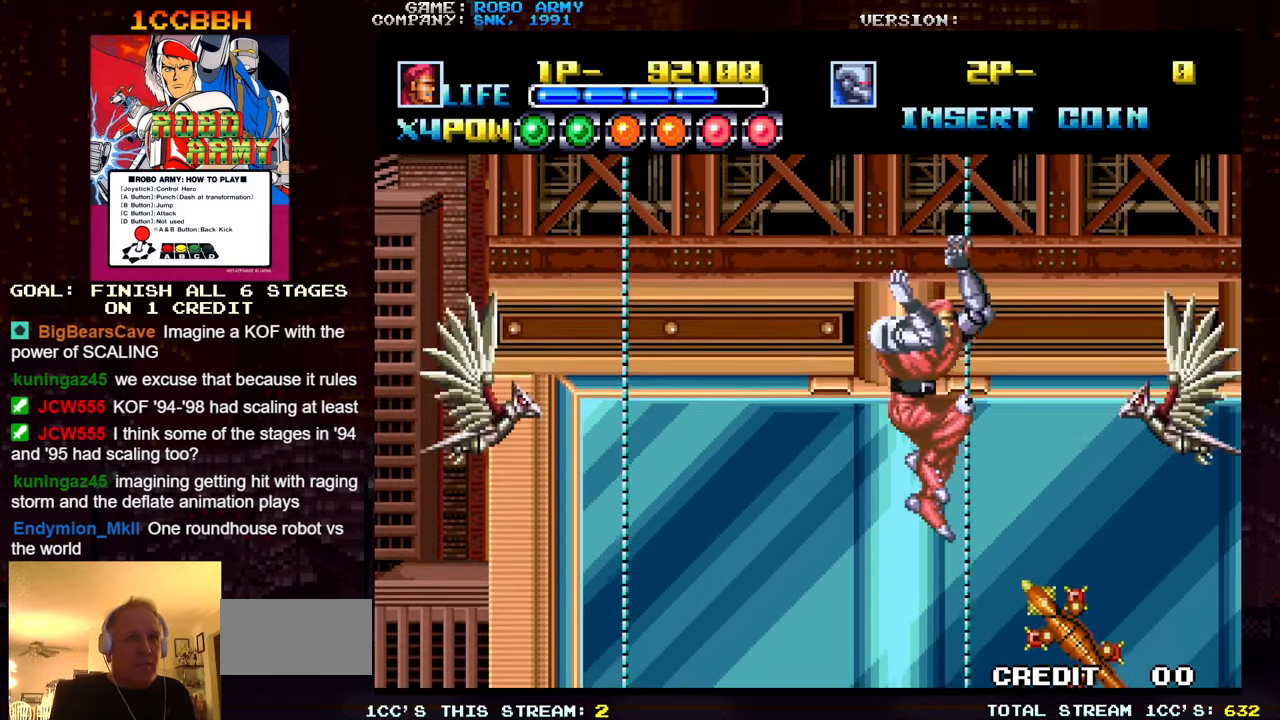
{"buttons": [], "left_stick": "down-right", "events": [[133, "left_stick", "right"], [250, "left_stick", "up-right"], [350, "left_stick", "right"], [500, "left_stick", "down-right"]]}
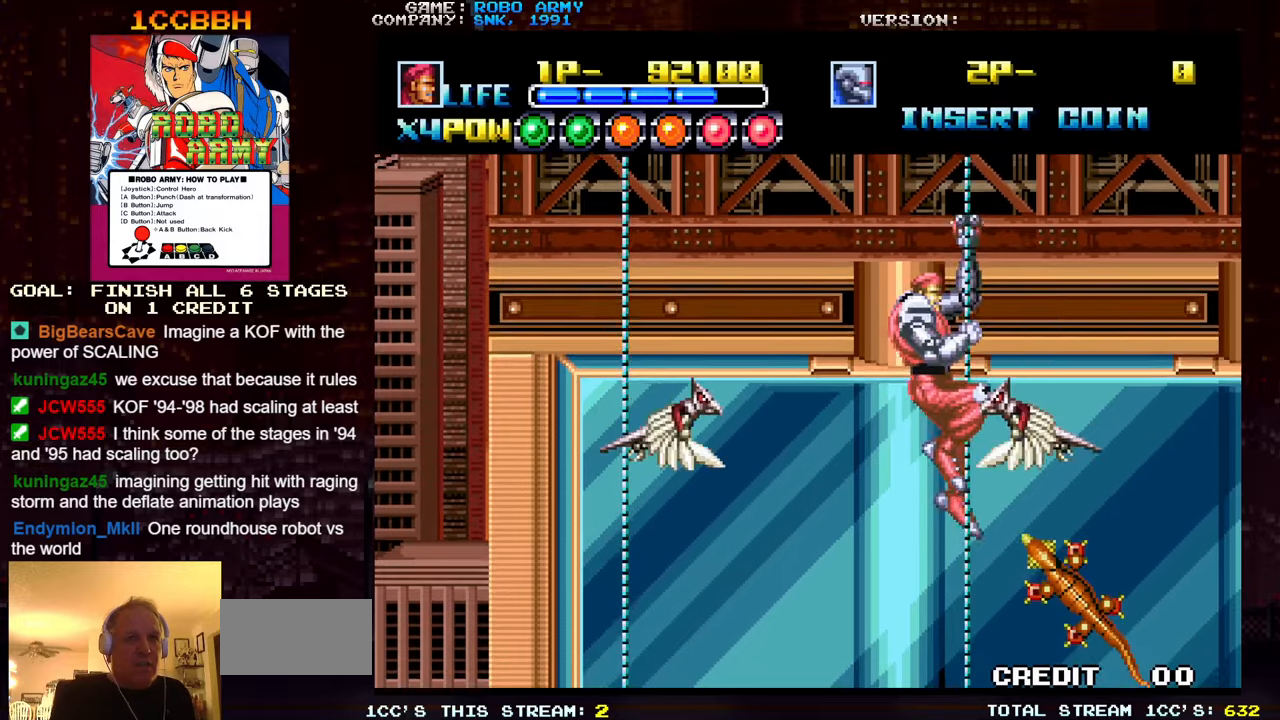
{"buttons": [], "left_stick": "down", "events": [[200, "left_stick", "down"]]}
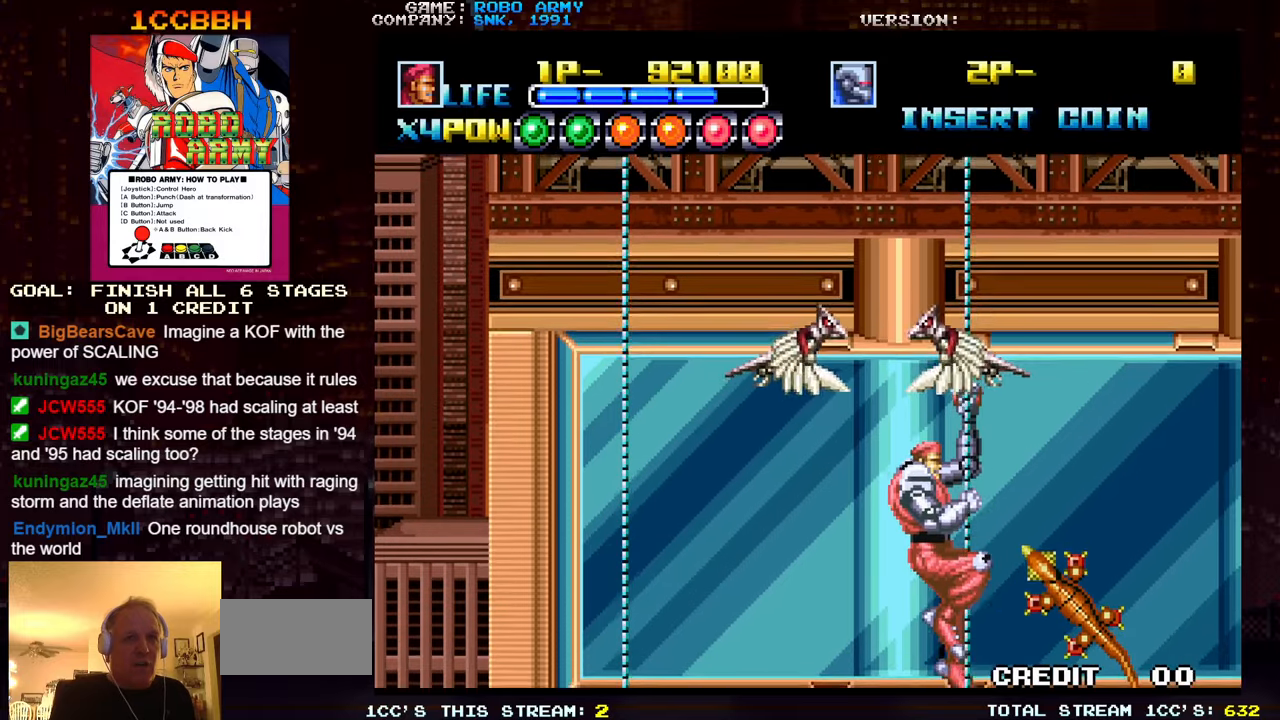
{"buttons": ["SQUARE", "TRIANGLE"], "left_stick": "left", "events": [[66, "SQUARE", "down"], [66, "TRIANGLE", "down"], [116, "SQUARE", "up"], [116, "TRIANGLE", "up"], [150, "left_stick", "center"], [233, "left_stick", "left"], [416, "SQUARE", "down"], [416, "TRIANGLE", "down"]]}
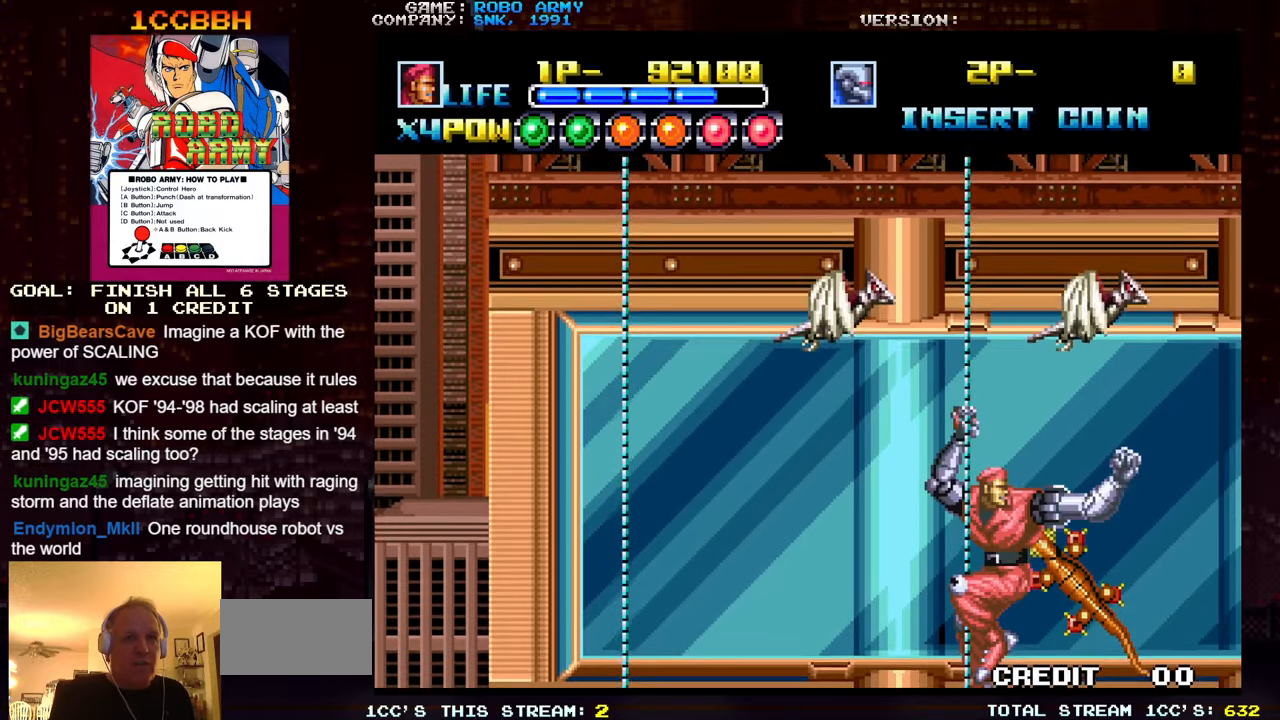
{"buttons": ["SQUARE", "TRIANGLE"], "left_stick": "left", "events": [[33, "SQUARE", "up"], [50, "TRIANGLE", "up"], [200, "SQUARE", "down"], [200, "TRIANGLE", "down"], [300, "SQUARE", "up"], [300, "TRIANGLE", "up"], [483, "SQUARE", "down"], [483, "TRIANGLE", "down"]]}
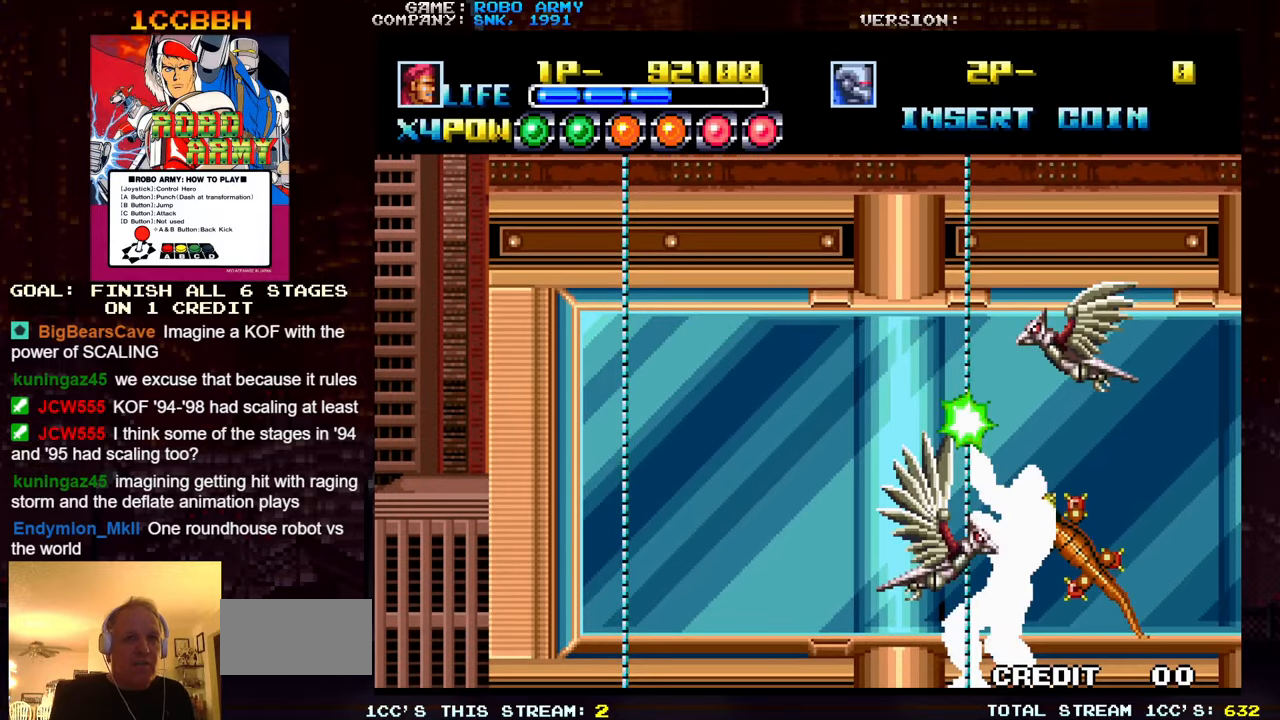
{"buttons": [], "left_stick": "left", "events": [[83, "SQUARE", "up"], [83, "TRIANGLE", "up"], [250, "left_stick", "up-left"], [383, "SQUARE", "down"], [383, "TRIANGLE", "down"], [450, "left_stick", "left"], [483, "SQUARE", "up"], [483, "TRIANGLE", "up"]]}
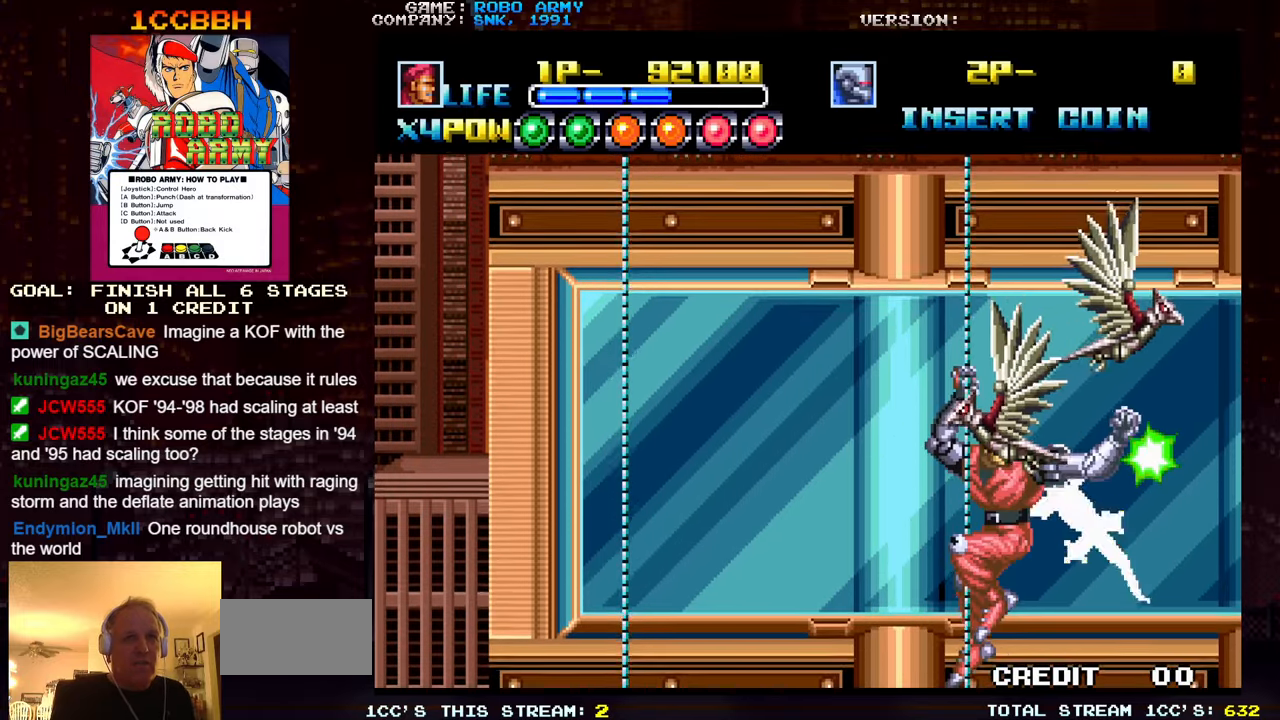
{"buttons": [], "left_stick": "up-left", "events": [[166, "SQUARE", "down"], [166, "TRIANGLE", "down"], [266, "SQUARE", "up"], [266, "TRIANGLE", "up"], [333, "left_stick", "up-left"]]}
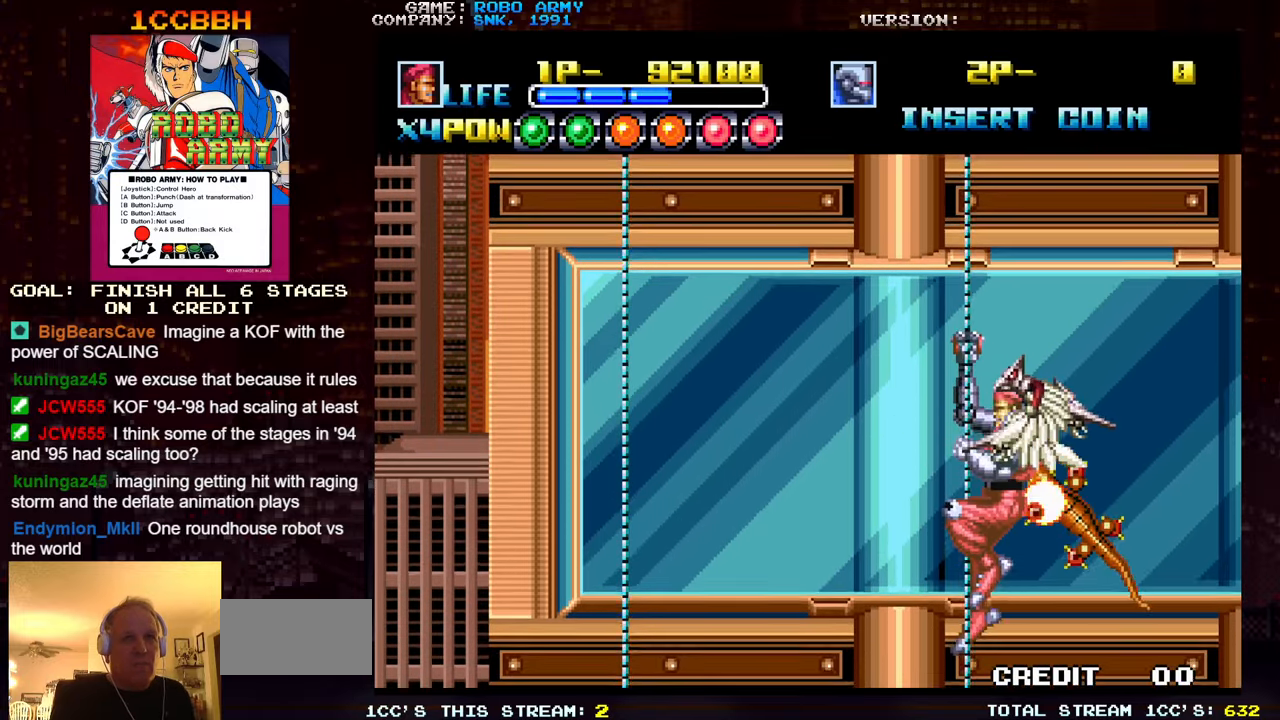
{"buttons": [], "left_stick": "left", "events": [[16, "left_stick", "right"], [50, "SQUARE", "down"], [50, "TRIANGLE", "down"], [133, "SQUARE", "up"], [133, "TRIANGLE", "up"], [333, "left_stick", "left"], [383, "SQUARE", "down"], [383, "TRIANGLE", "down"], [483, "SQUARE", "up"], [483, "TRIANGLE", "up"]]}
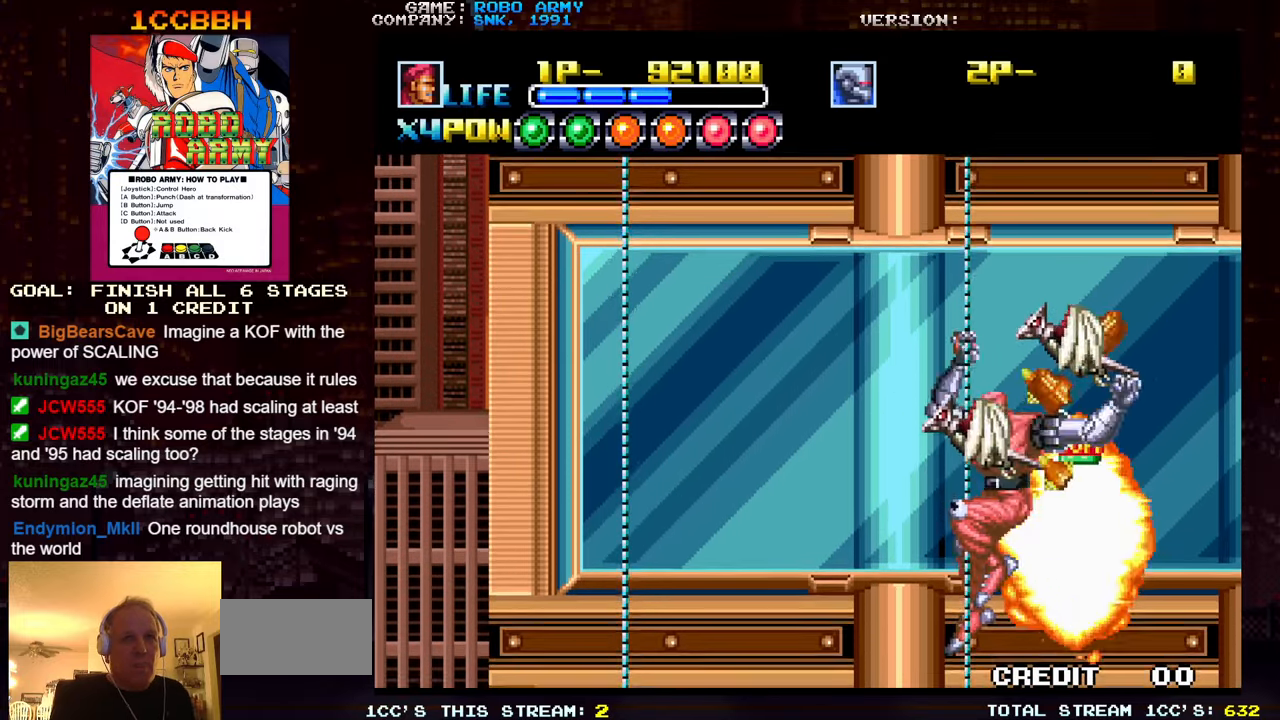
{"buttons": [], "left_stick": "right", "events": [[100, "left_stick", "up"], [266, "left_stick", "right"], [350, "SQUARE", "down"], [350, "TRIANGLE", "down"], [450, "SQUARE", "up"], [450, "TRIANGLE", "up"]]}
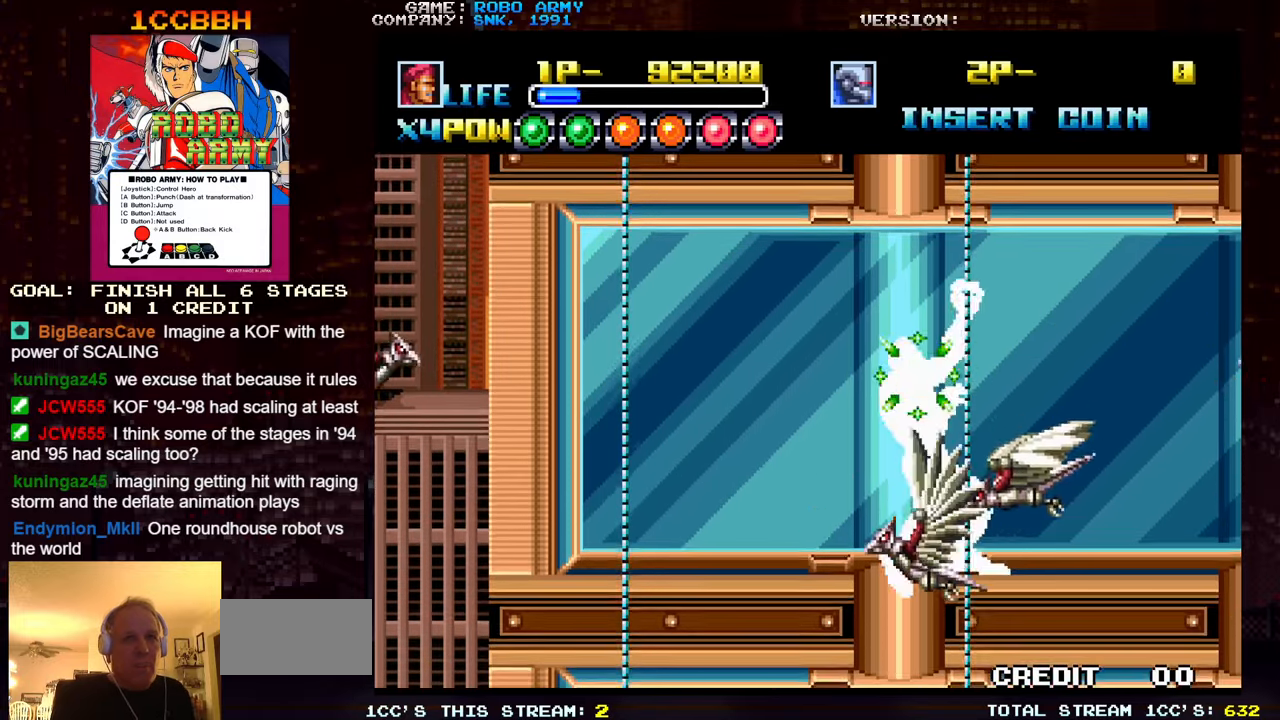
{"buttons": [], "left_stick": "right", "events": [[316, "SQUARE", "down"], [333, "TRIANGLE", "down"], [416, "SQUARE", "up"], [416, "TRIANGLE", "up"]]}
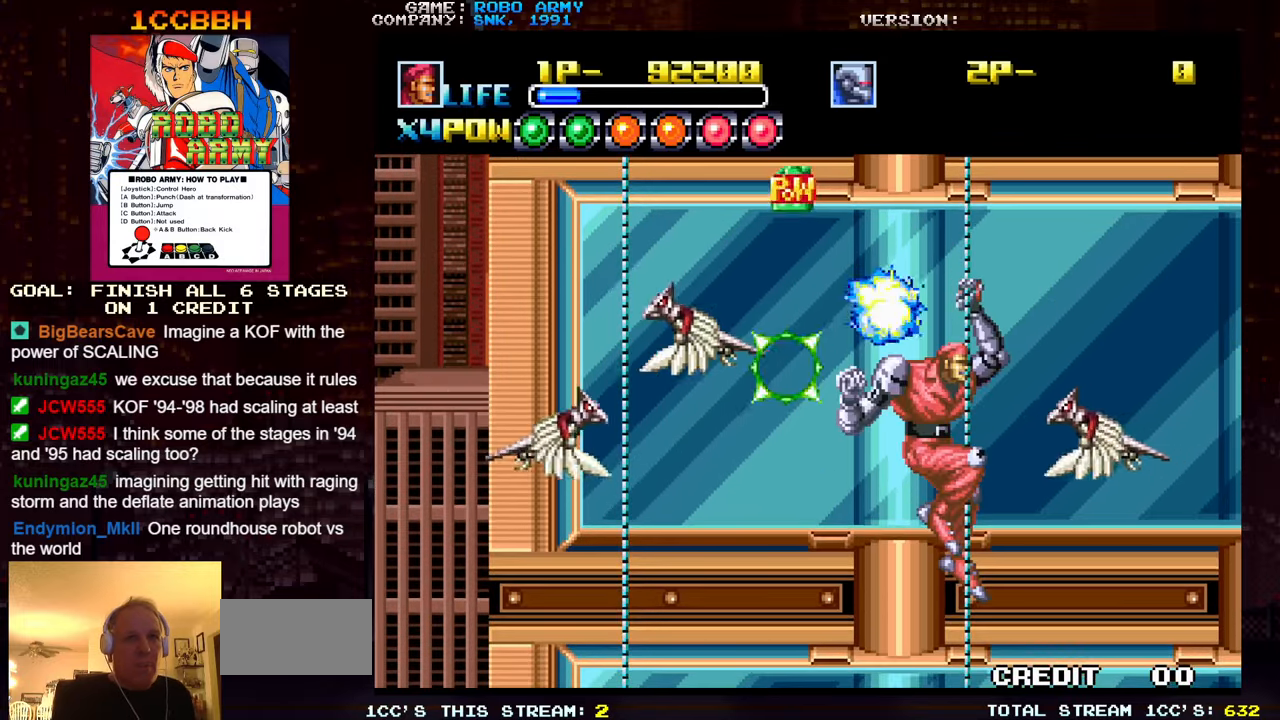
{"buttons": [], "left_stick": "left", "events": [[233, "left_stick", "left"], [250, "SQUARE", "down"], [250, "TRIANGLE", "down"], [333, "SQUARE", "up"], [333, "TRIANGLE", "up"]]}
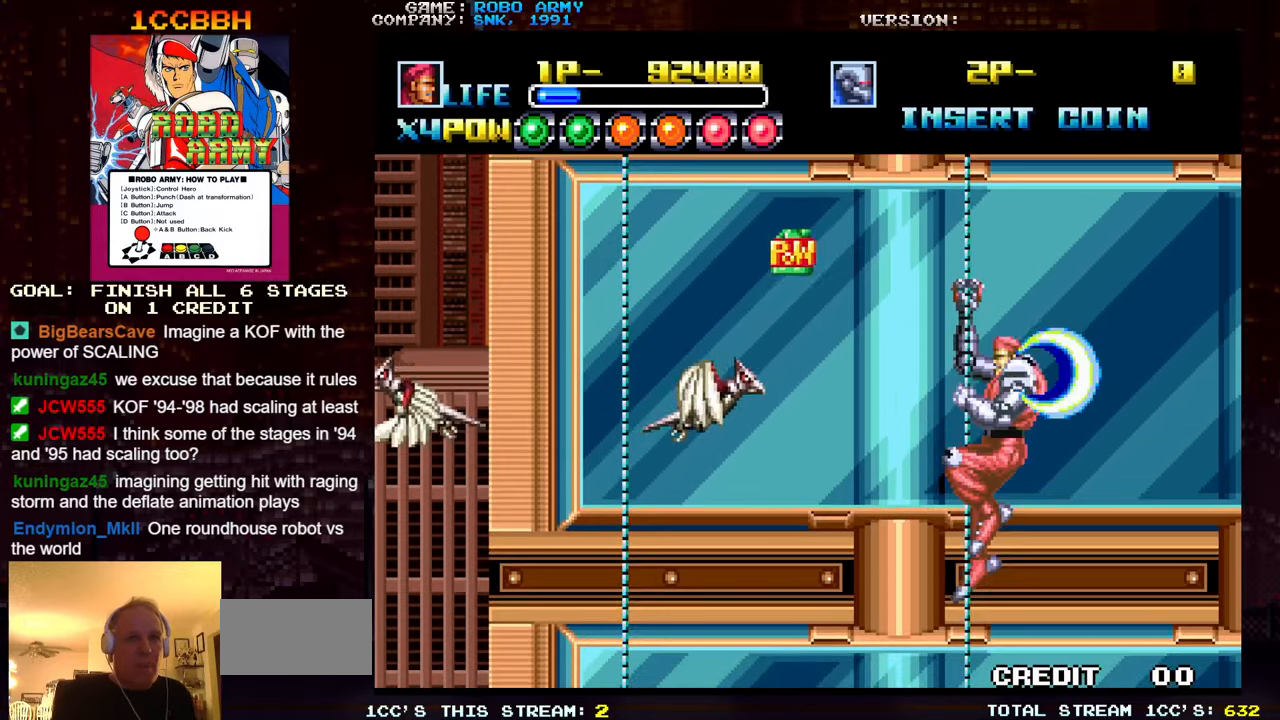
{"buttons": [], "left_stick": "left", "events": [[66, "left_stick", "right"], [116, "SQUARE", "down"], [116, "TRIANGLE", "down"], [200, "SQUARE", "up"], [200, "TRIANGLE", "up"], [417, "left_stick", "up"], [483, "left_stick", "left"]]}
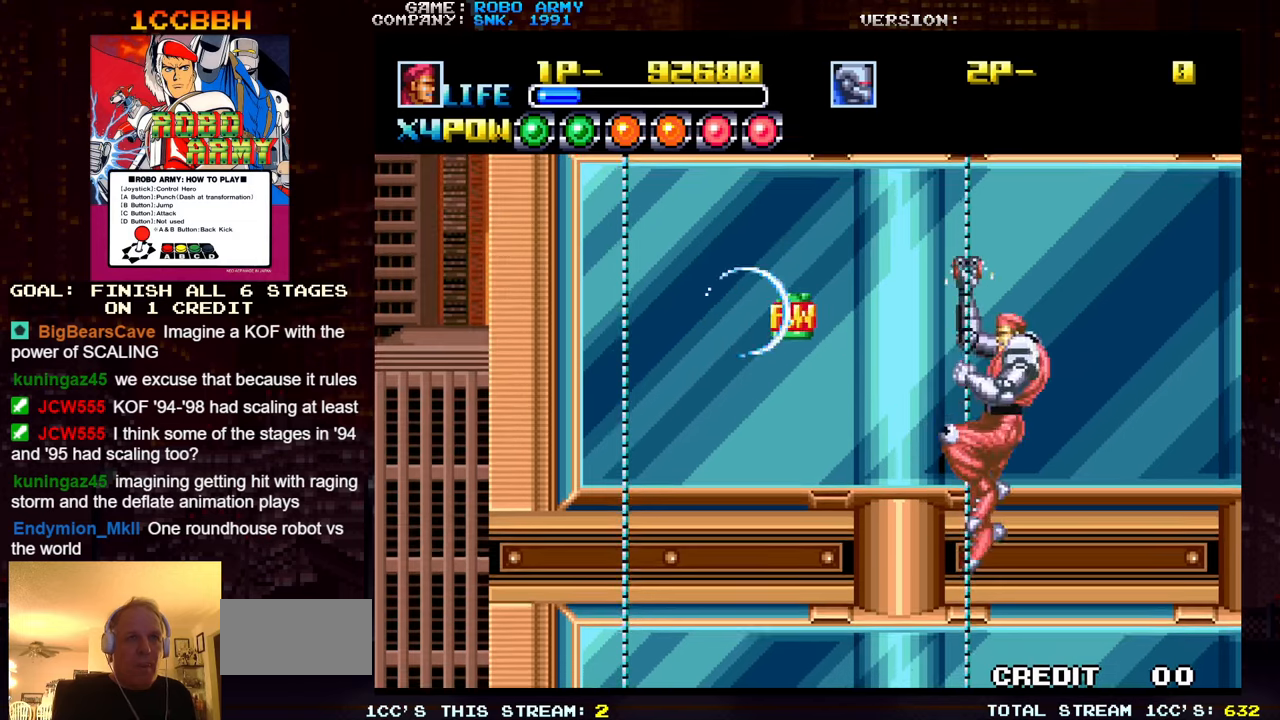
{"buttons": [], "left_stick": "left", "events": [[33, "TRIANGLE", "down"], [150, "TRIANGLE", "up"], [367, "SQUARE", "down"], [467, "SQUARE", "up"]]}
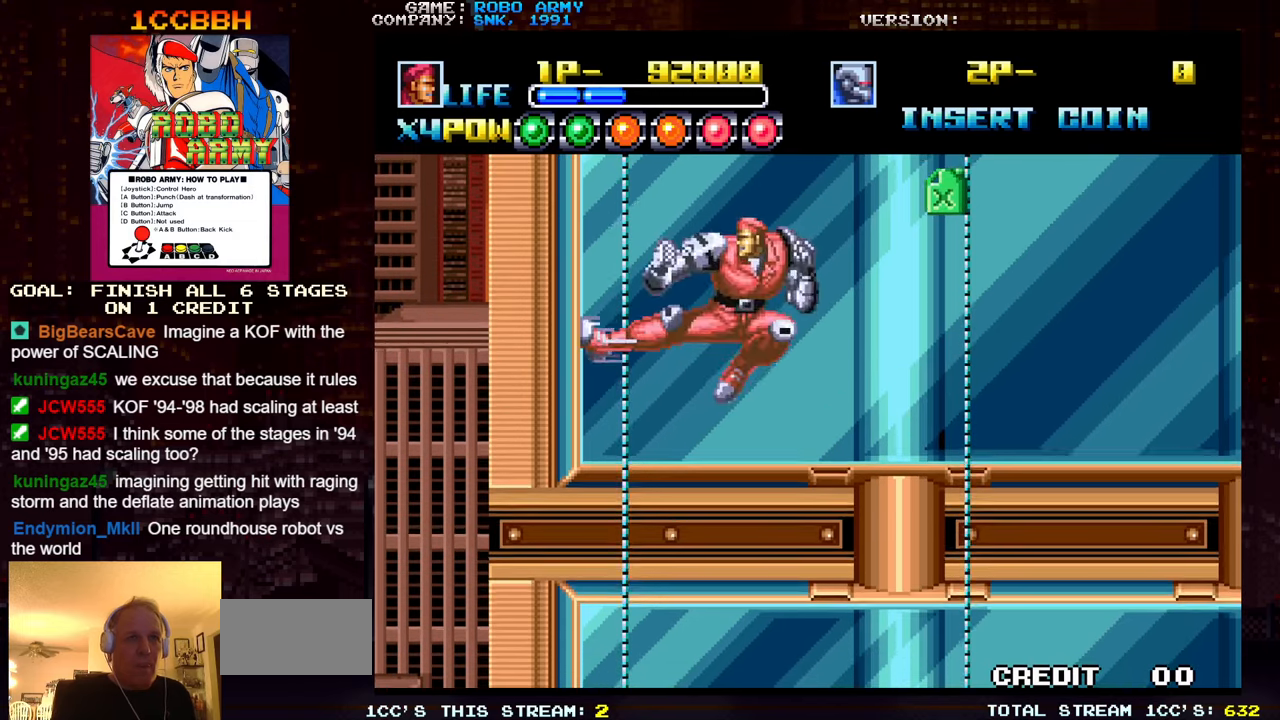
{"buttons": [], "left_stick": "right", "events": [[83, "left_stick", "up-left"], [283, "left_stick", "right"], [367, "TRIANGLE", "down"], [483, "TRIANGLE", "up"]]}
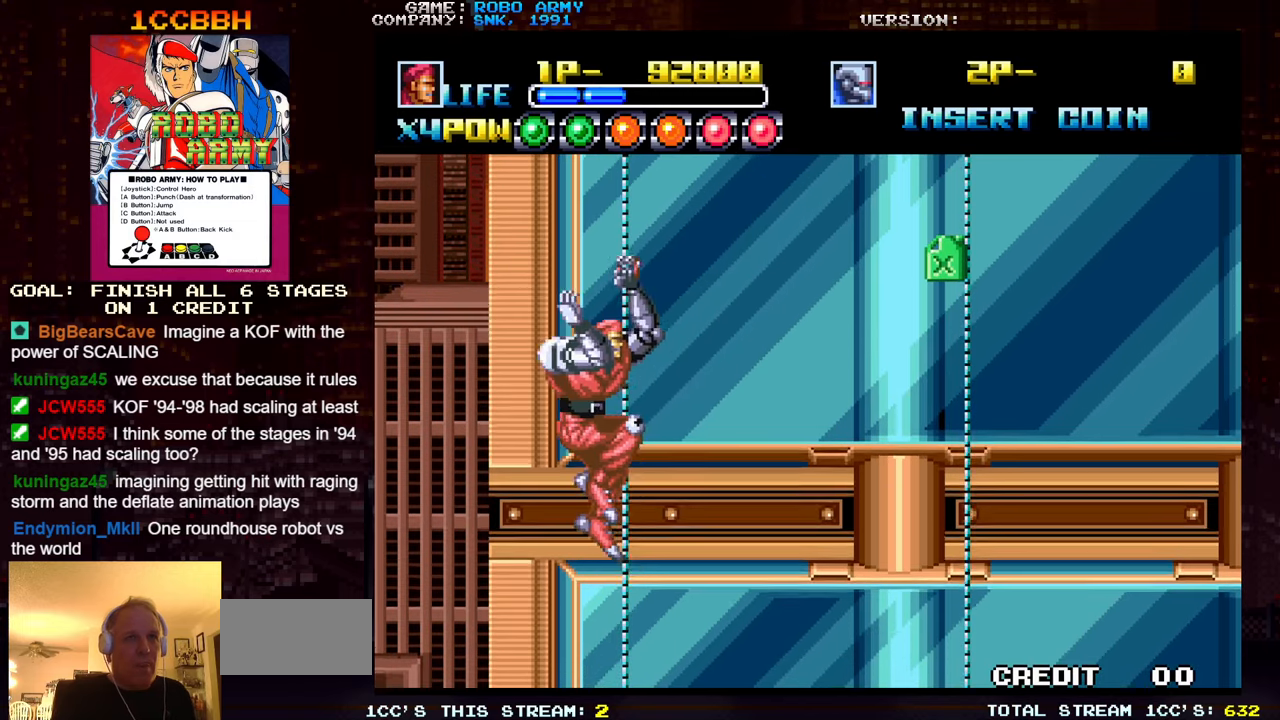
{"buttons": [], "left_stick": "right", "events": [[350, "SQUARE", "down"], [433, "SQUARE", "up"]]}
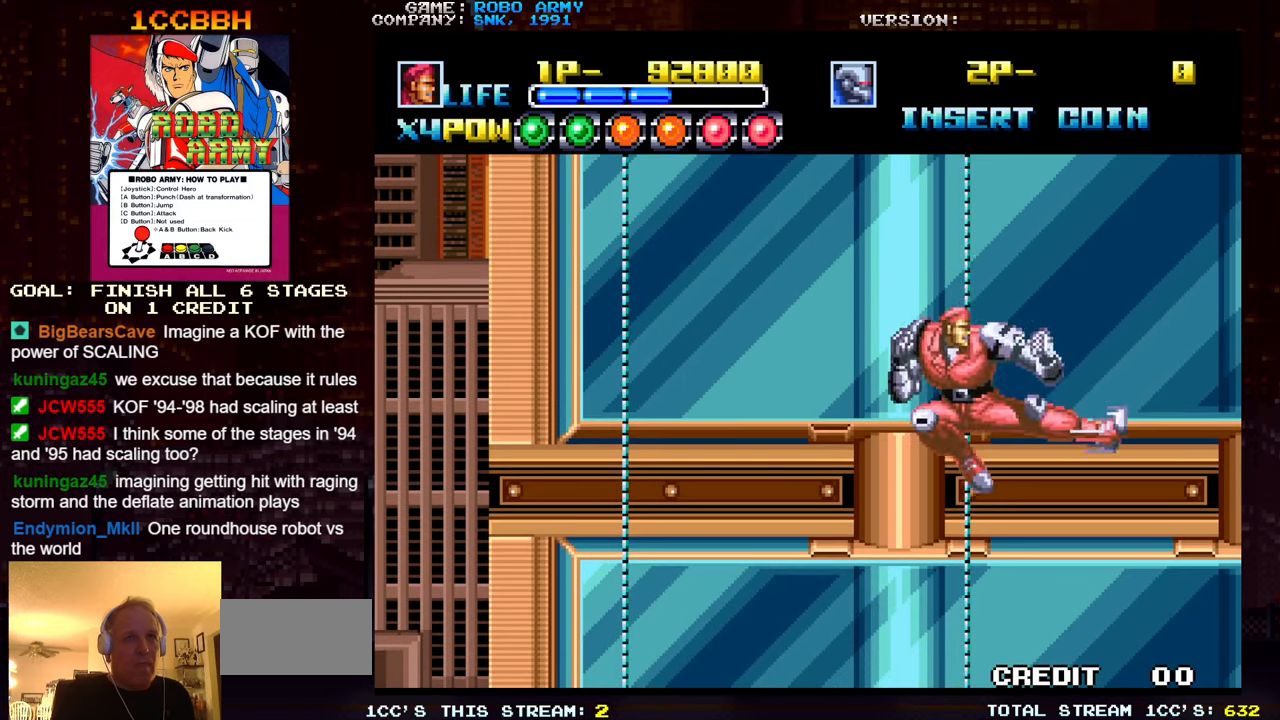
{"buttons": [], "left_stick": "center", "events": [[83, "left_stick", "up"], [483, "left_stick", "center"]]}
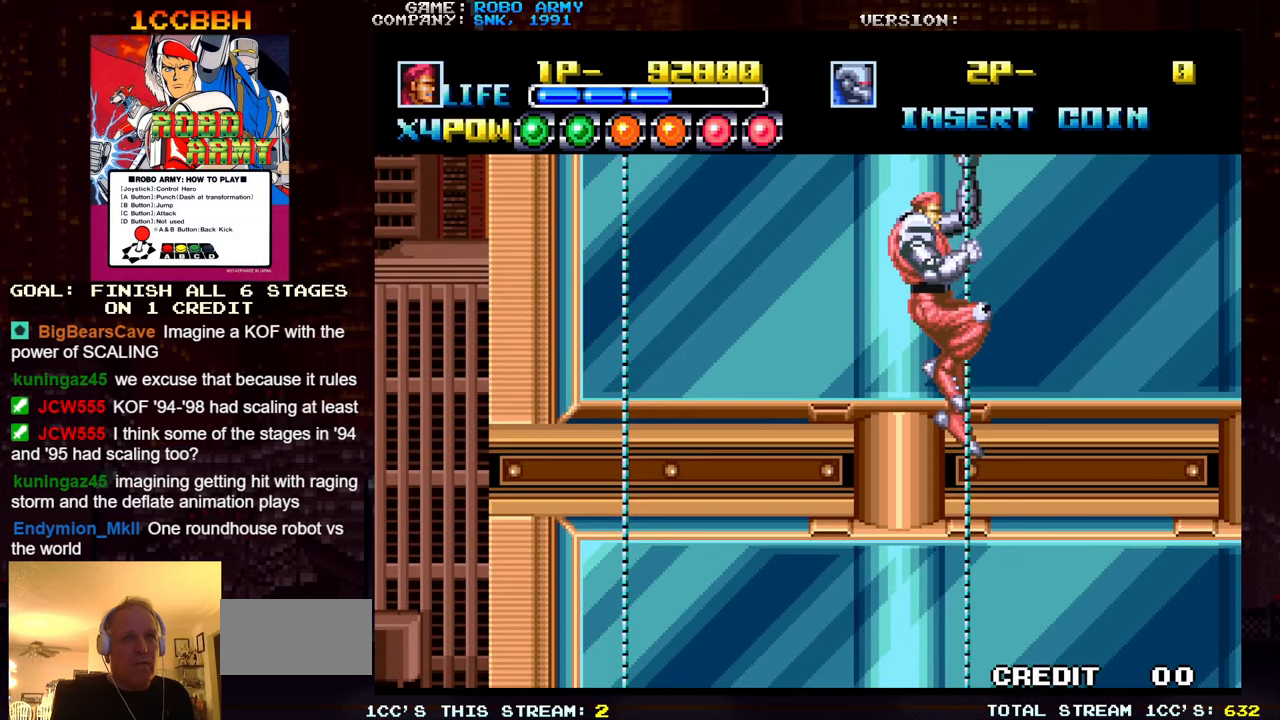
{"buttons": [], "left_stick": "left", "events": [[83, "left_stick", "left"]]}
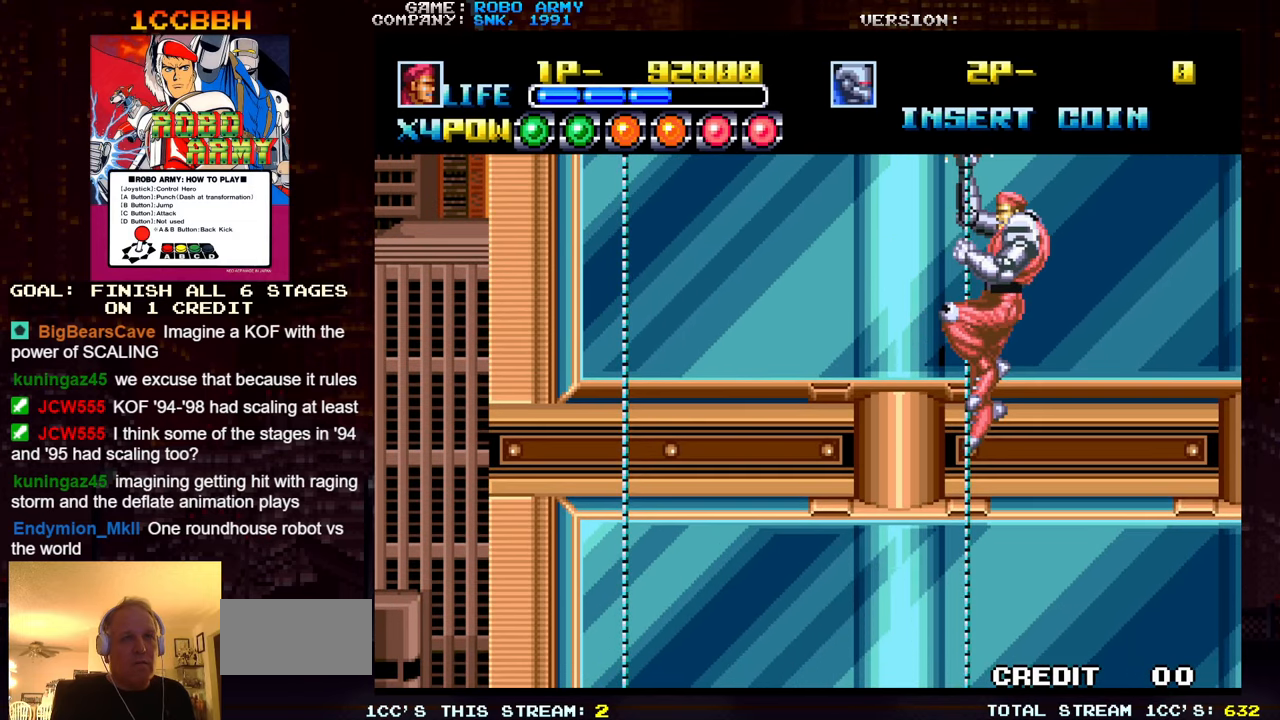
{"buttons": [], "left_stick": "center", "events": [[50, "left_stick", "center"]]}
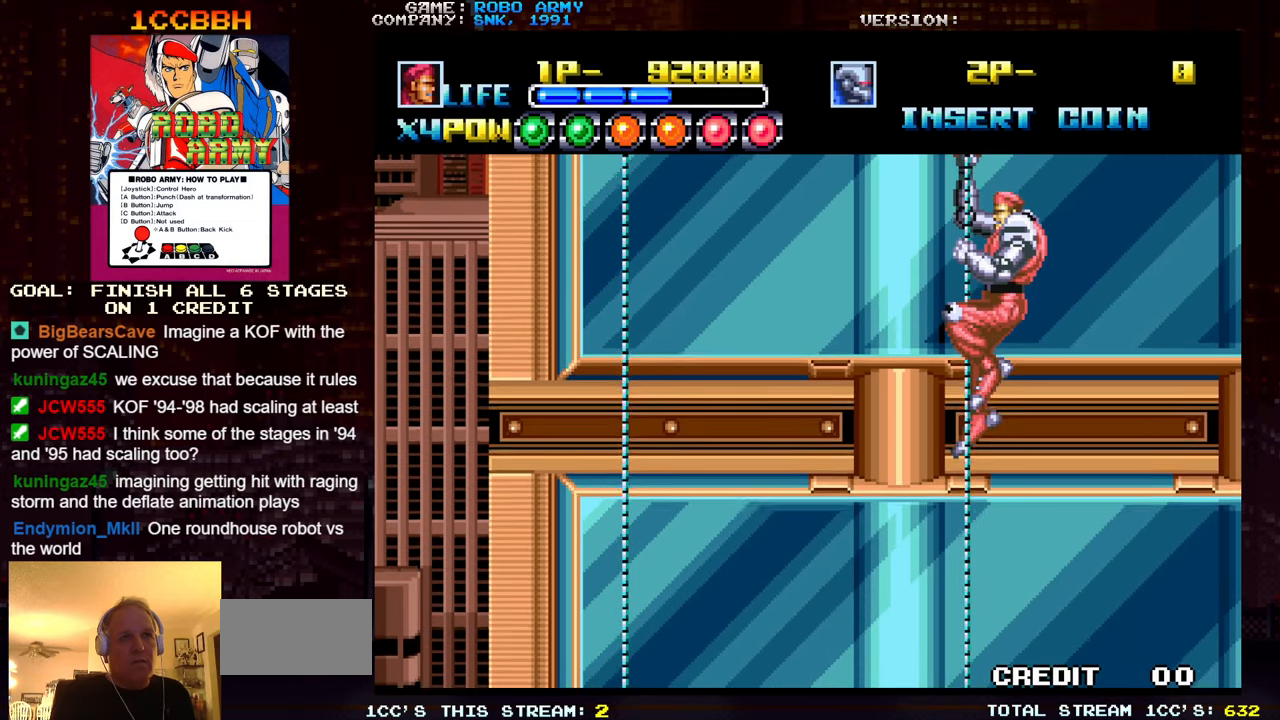
{"buttons": [], "left_stick": "center", "events": []}
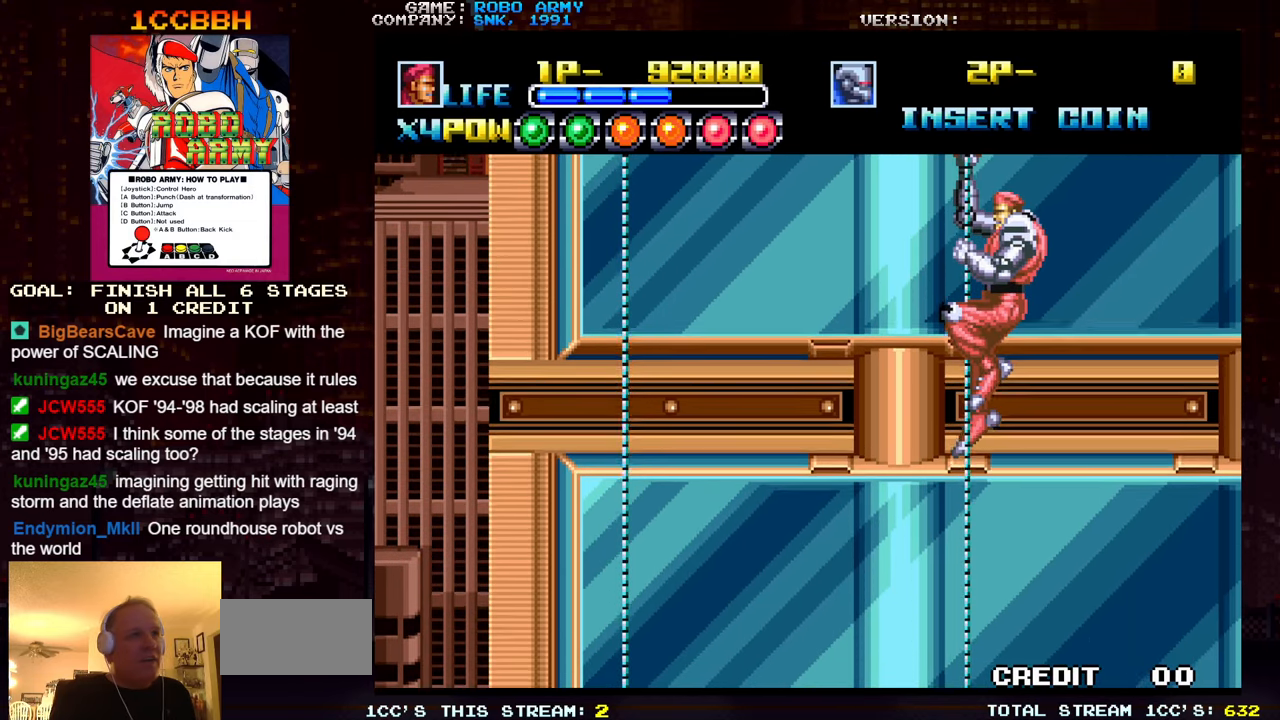
{"buttons": [], "left_stick": "center", "events": []}
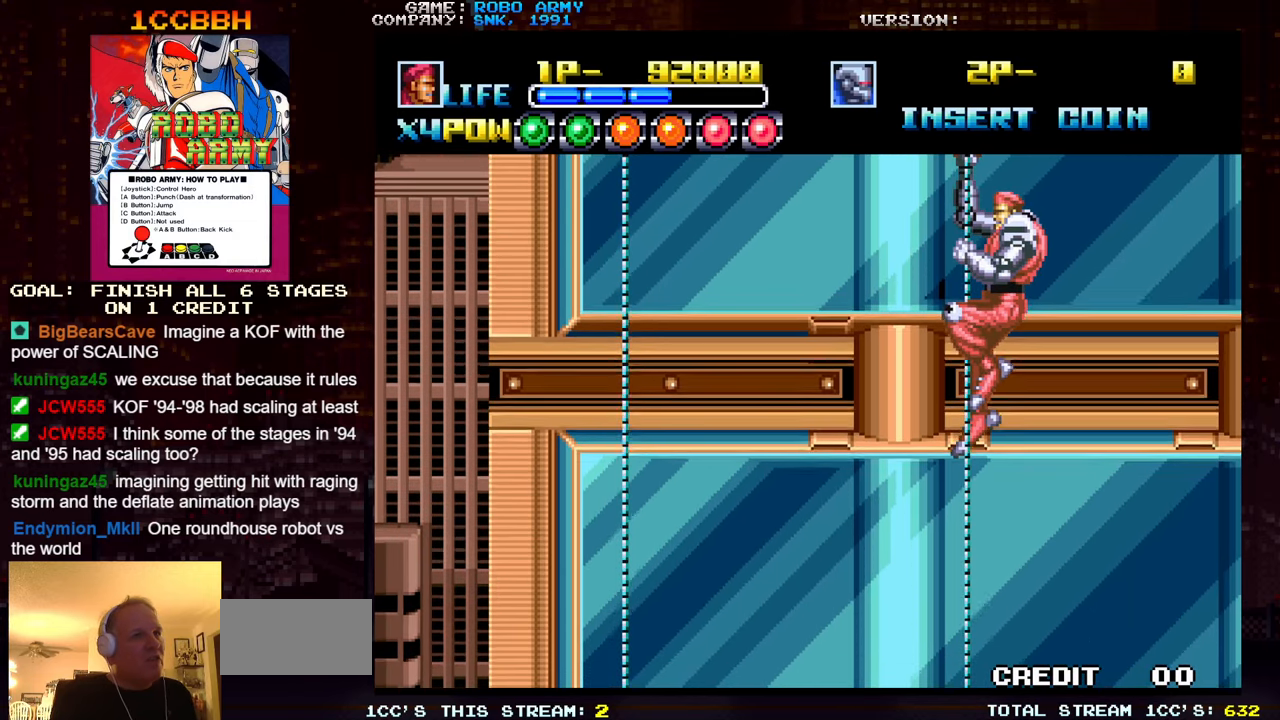
{"buttons": [], "left_stick": "left", "events": [[450, "left_stick", "left"]]}
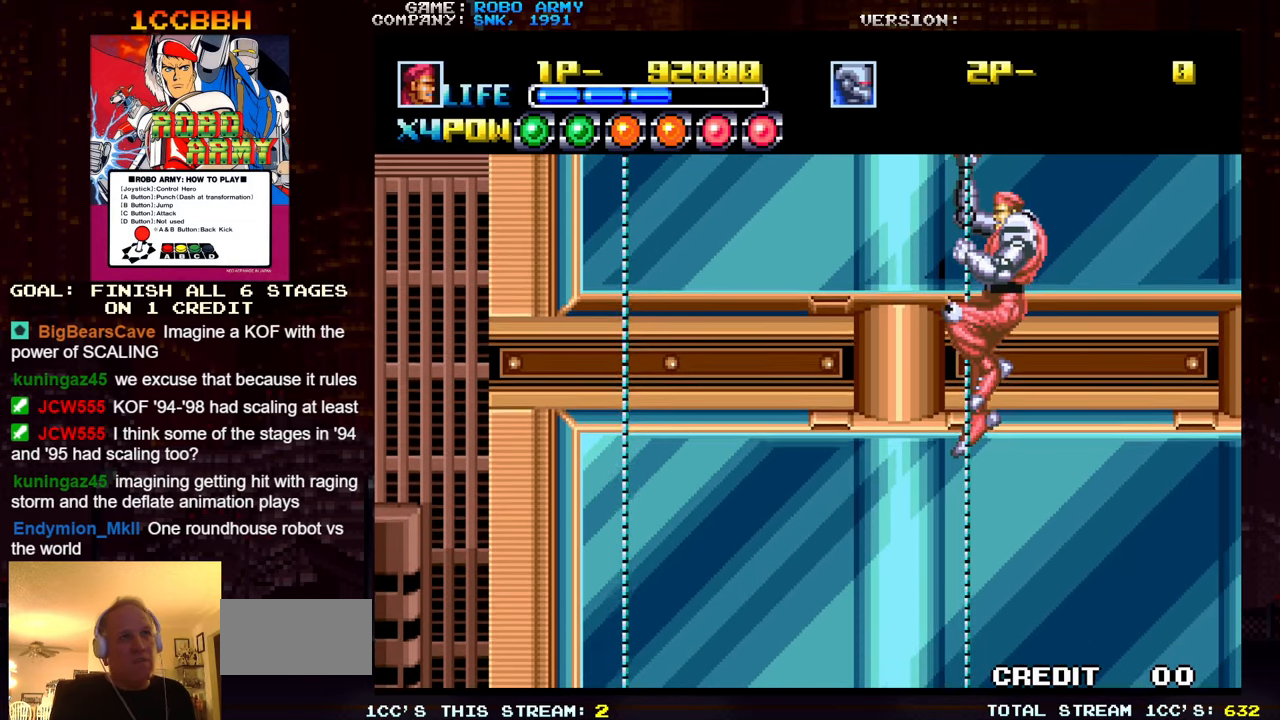
{"buttons": [], "left_stick": "center", "events": [[33, "TRIANGLE", "down"], [150, "TRIANGLE", "up"], [384, "left_stick", "center"]]}